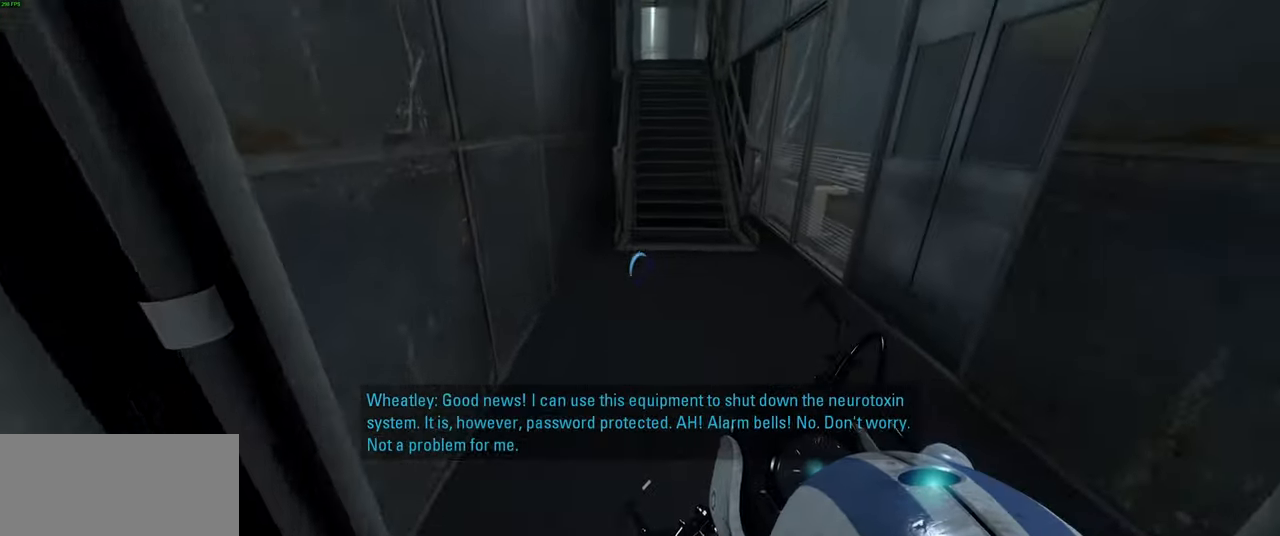
Gameplay with keyboard and mouse; each line is a JSON object with the keys and mouse buttons held at the frame after it. "events" lists presses ("down") and releases ("up") of "a", "ctrl", "d", "e", "f", "q", "r", "s", "shift", "space", "tab", "w", "mouse_left", "mouse_wheel", "mouse_right", "mouse_mb4" and "mouse_mb5" between this image and that frame as [ms after this image, input, new state], when the widget could be followed in between. "mouse_left", "mouse_wheel", "mouse_right", "mouse_mb4", "mouse_mb5" = the "left", "wheel", "right", "mb4", "mb5" buttons of the "mouse" list. No other keys are recorded. "wheel" means that the mouse wheel is clicked or scrolled. Mouse movement is not recorded.
{"keys": [], "mouse": [], "events": [[117, "a", "up"], [234, "w", "up"], [267, "a", "down"], [350, "a", "up"]]}
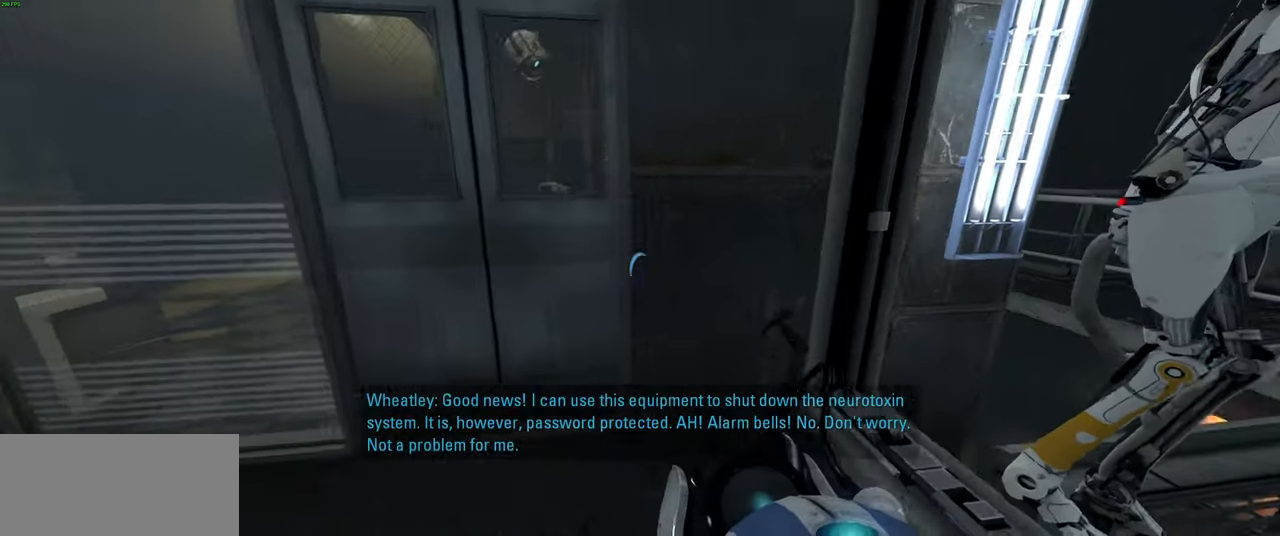
{"keys": [], "mouse": [], "events": [[17, "s", "down"], [100, "s", "up"]]}
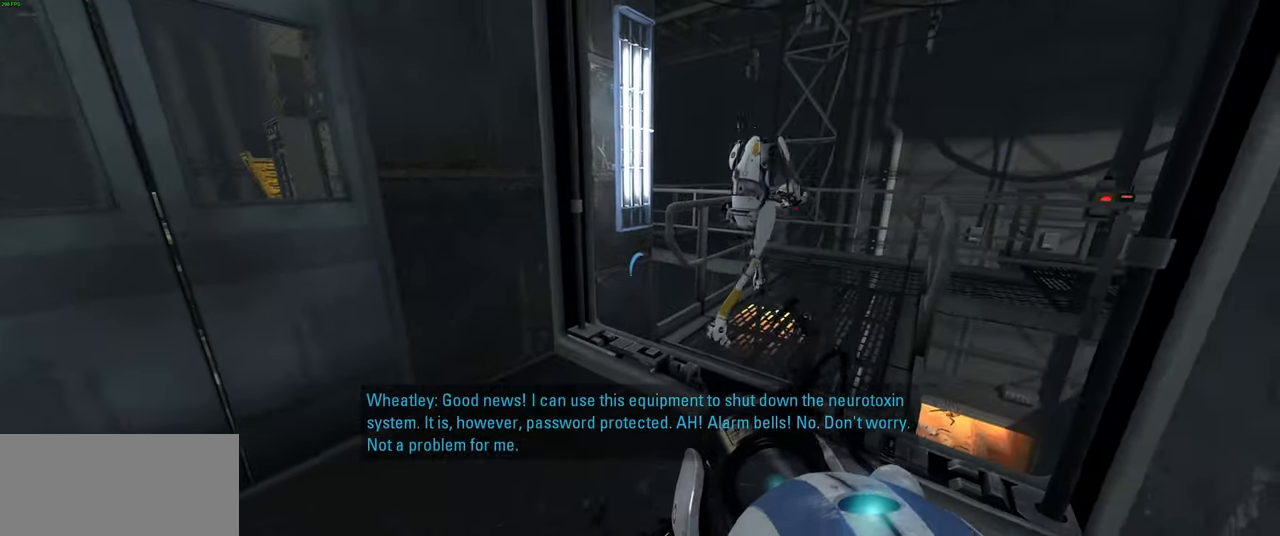
{"keys": ["w"], "mouse": [], "events": [[167, "a", "down"], [234, "a", "up"], [434, "w", "down"]]}
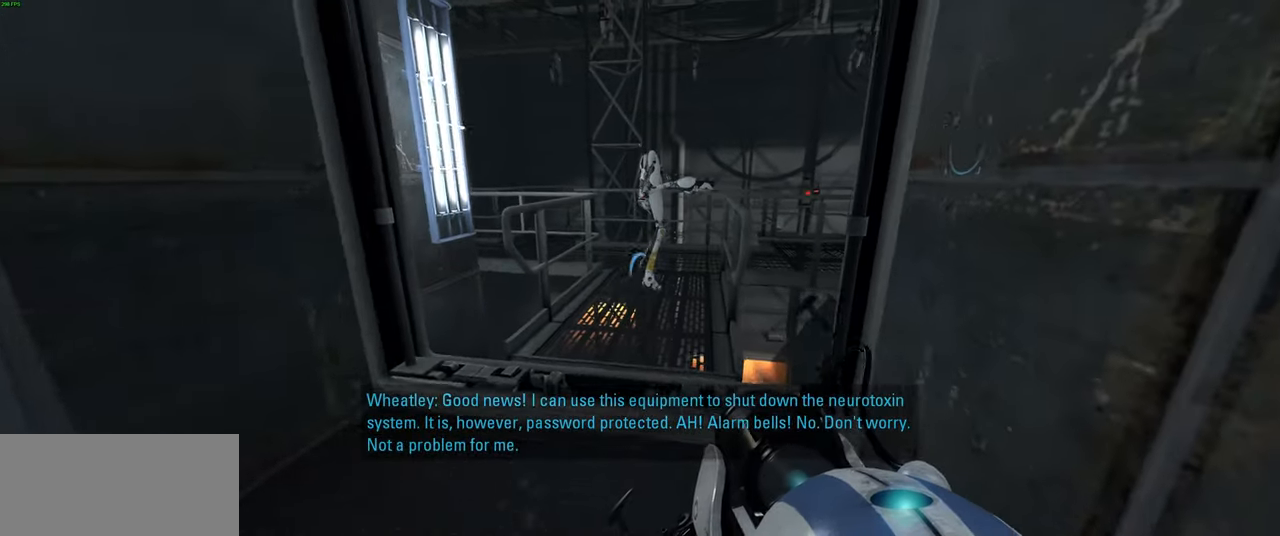
{"keys": ["w"], "mouse": [], "events": [[84, "w", "up"], [317, "a", "down"], [334, "w", "down"], [467, "a", "up"]]}
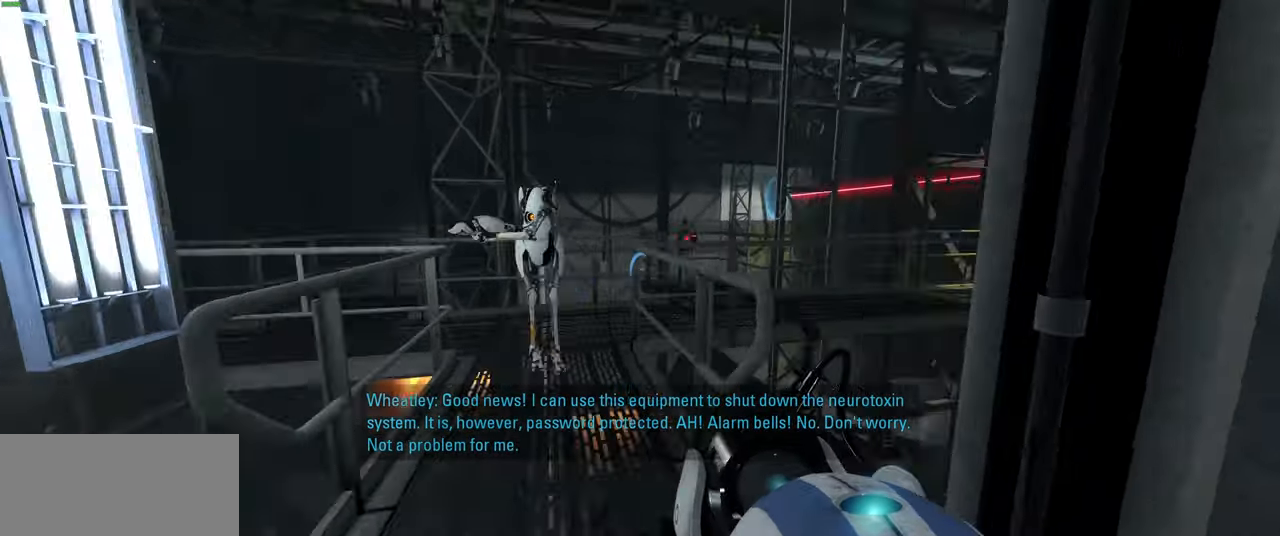
{"keys": ["a"], "mouse": [], "events": [[34, "w", "up"], [317, "d", "down"], [367, "s", "down"], [434, "a", "down"], [467, "d", "up"], [500, "s", "up"]]}
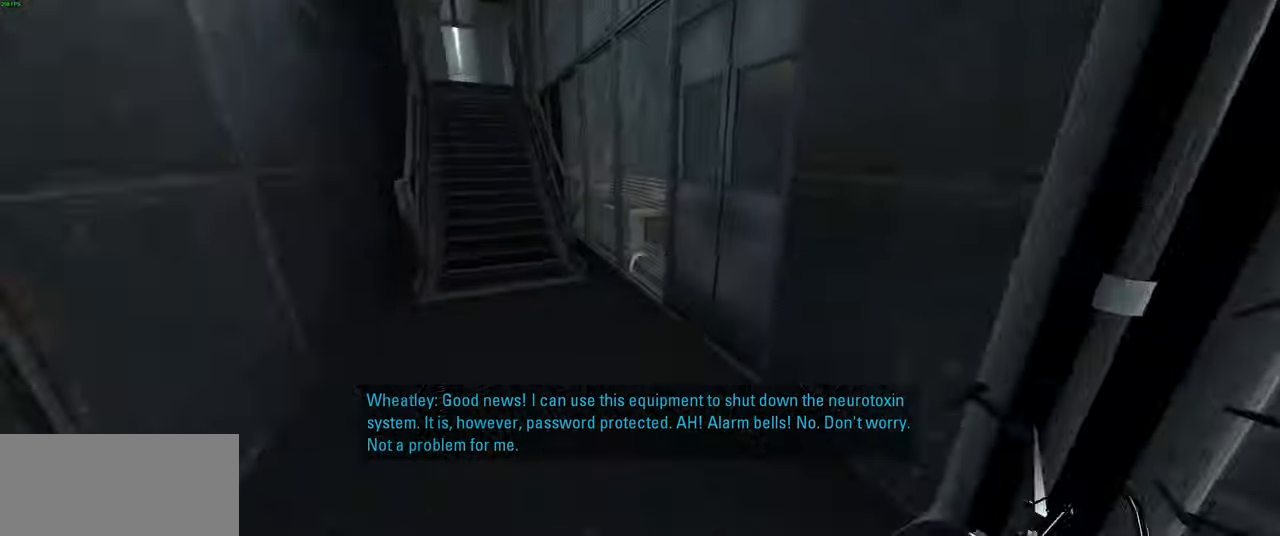
{"keys": ["w"], "mouse": [], "events": [[184, "w", "down"], [217, "a", "up"]]}
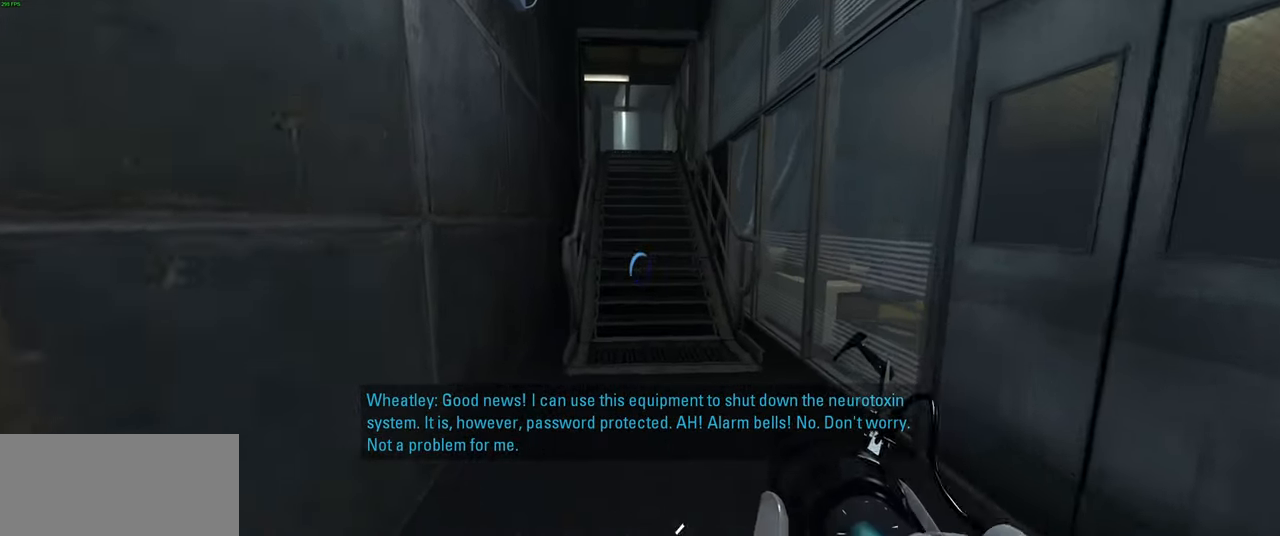
{"keys": ["w"], "mouse": [], "events": [[334, "a", "down"], [483, "a", "up"]]}
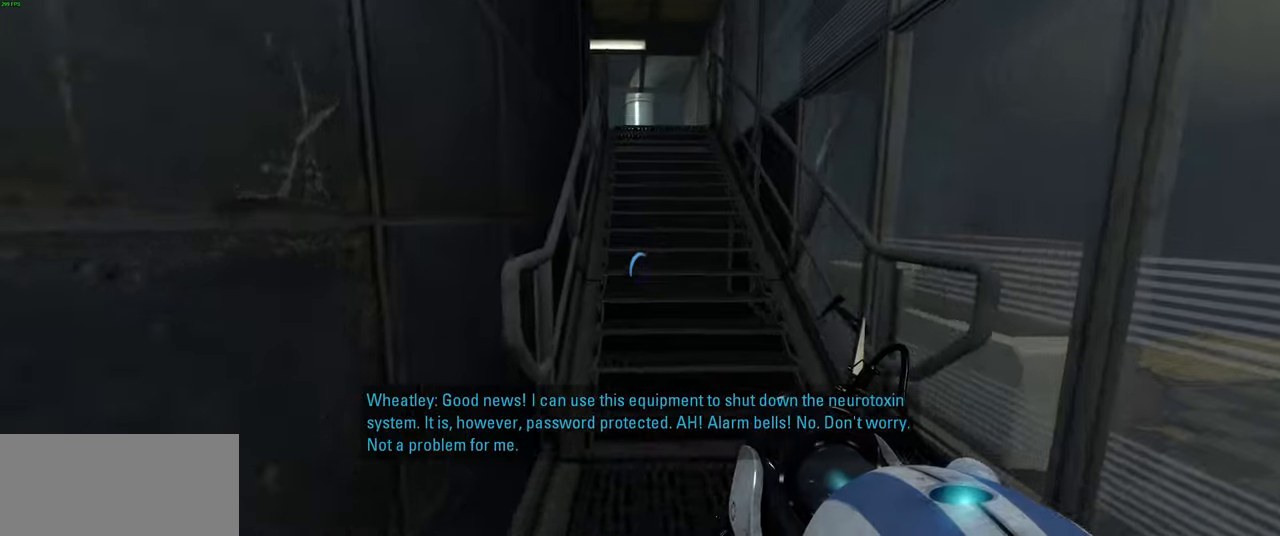
{"keys": ["a", "w"], "mouse": [], "events": [[233, "d", "down"], [317, "d", "up"], [367, "a", "down"]]}
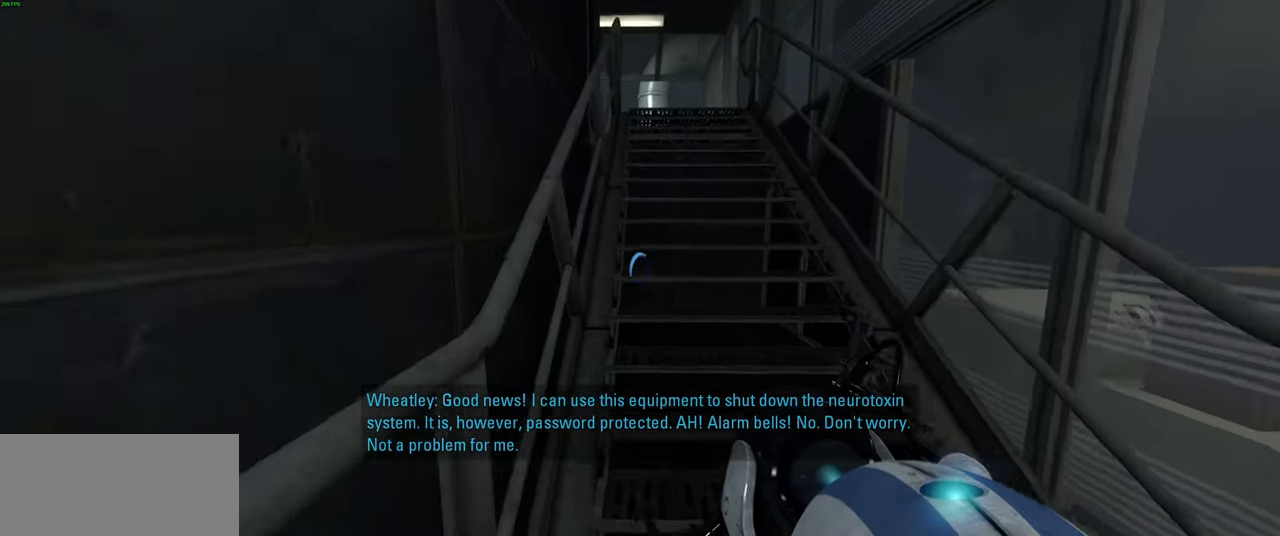
{"keys": ["a", "space", "w"], "mouse": [], "events": [[433, "space", "down"]]}
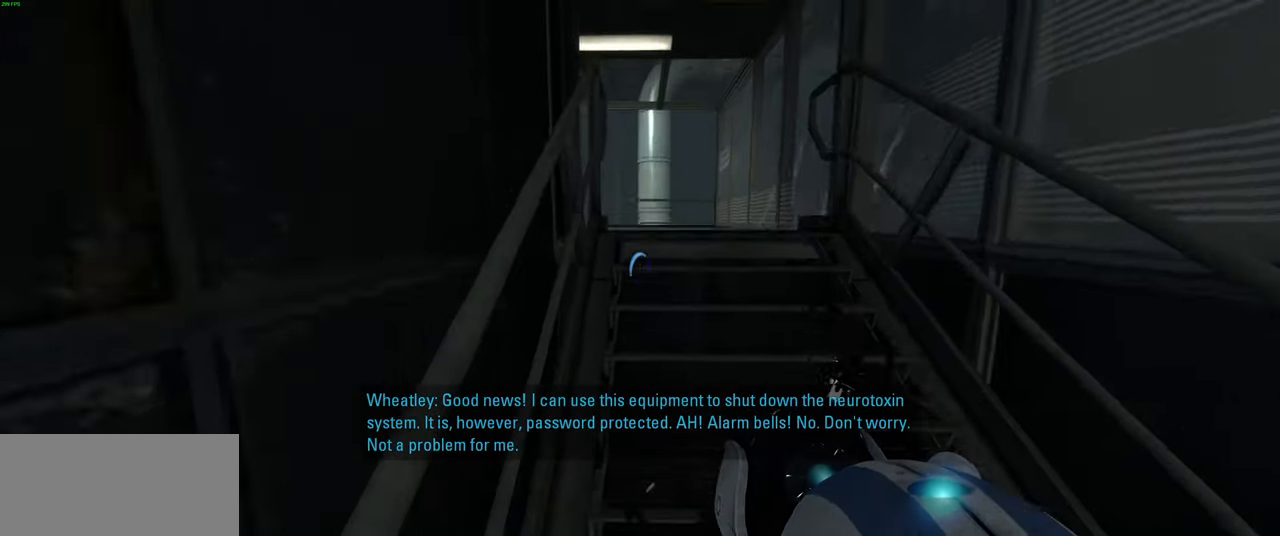
{"keys": ["a", "w"], "mouse": [], "events": [[67, "space", "up"], [283, "space", "down"], [383, "space", "up"]]}
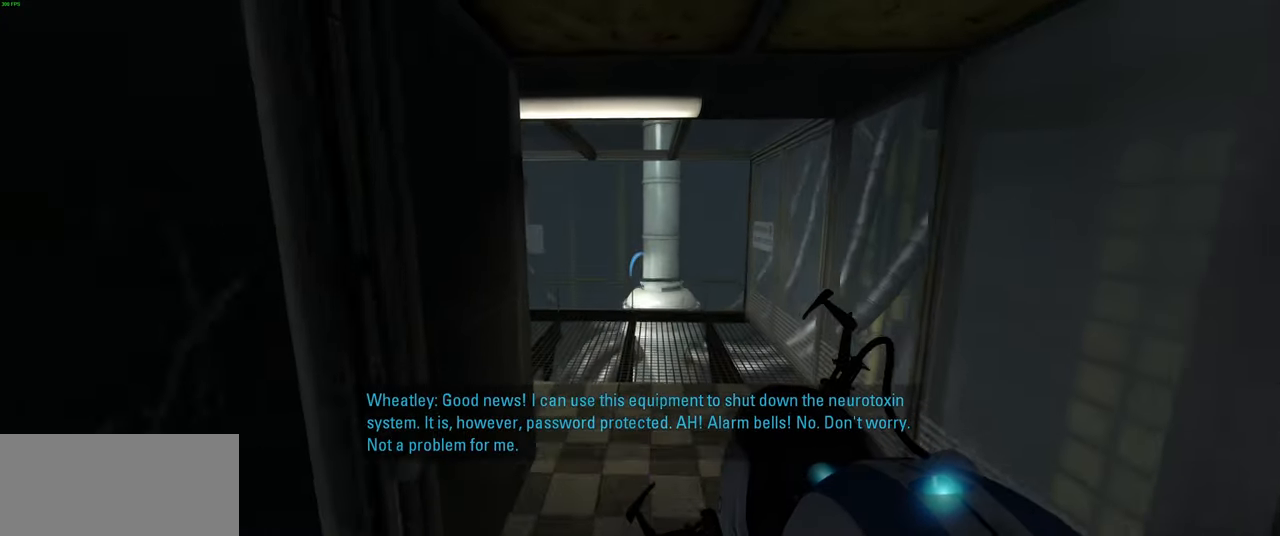
{"keys": ["a", "space", "w"], "mouse": [], "events": [[17, "a", "up"], [200, "w", "up"], [367, "w", "down"], [417, "space", "down"], [467, "a", "down"]]}
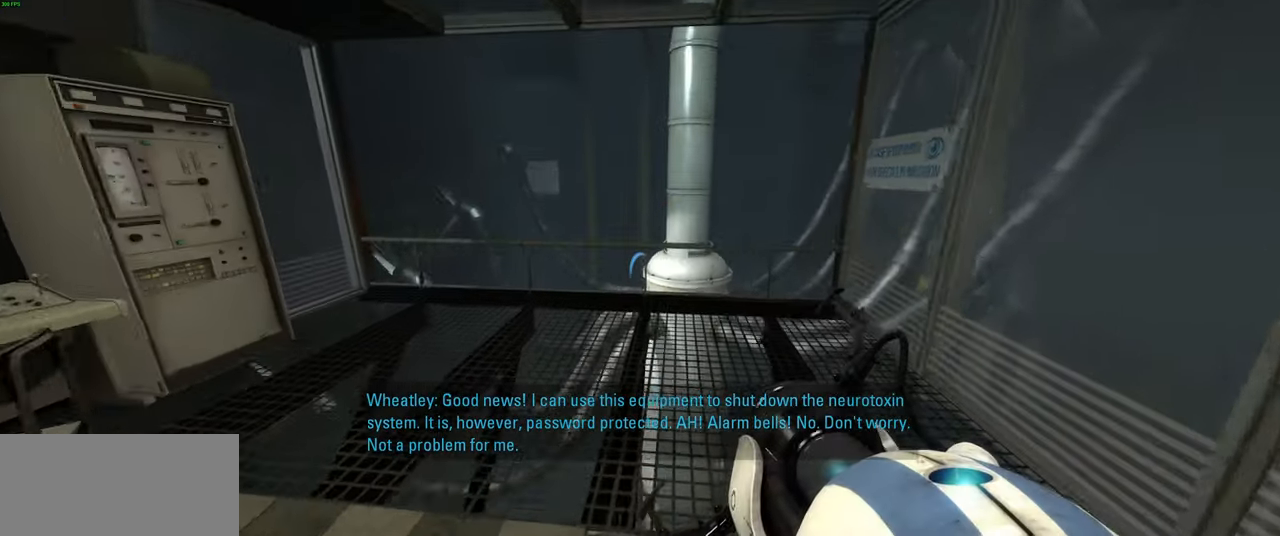
{"keys": ["w"], "mouse": [], "events": [[17, "w", "up"], [50, "space", "up"], [200, "a", "up"], [317, "d", "down"], [383, "w", "down"], [433, "d", "up"]]}
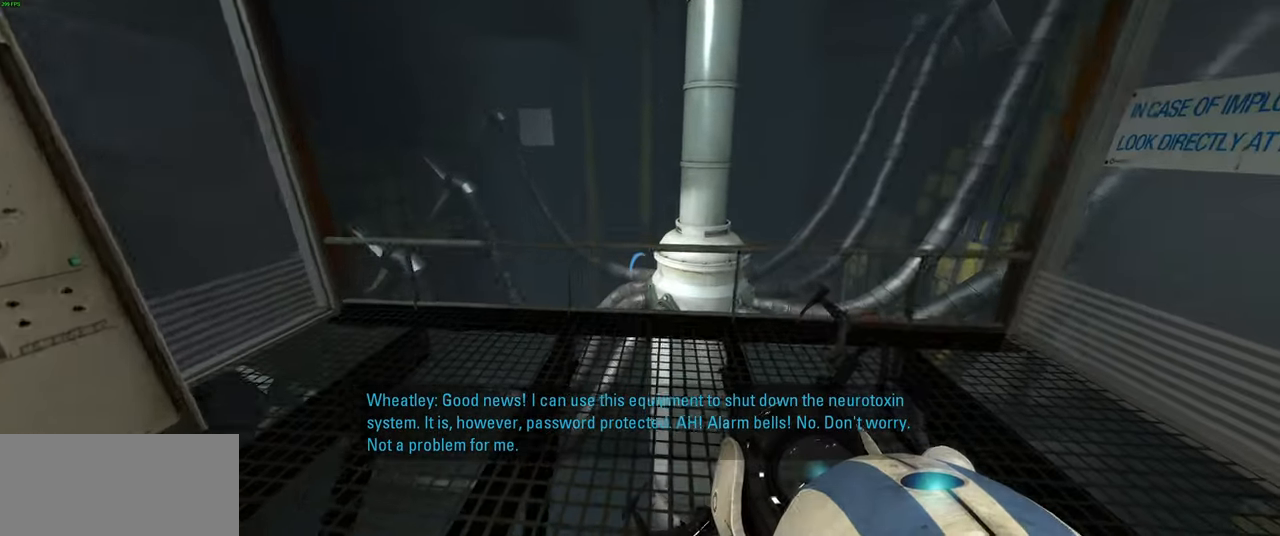
{"keys": [], "mouse": [], "events": [[33, "a", "down"], [217, "a", "up"], [233, "w", "up"]]}
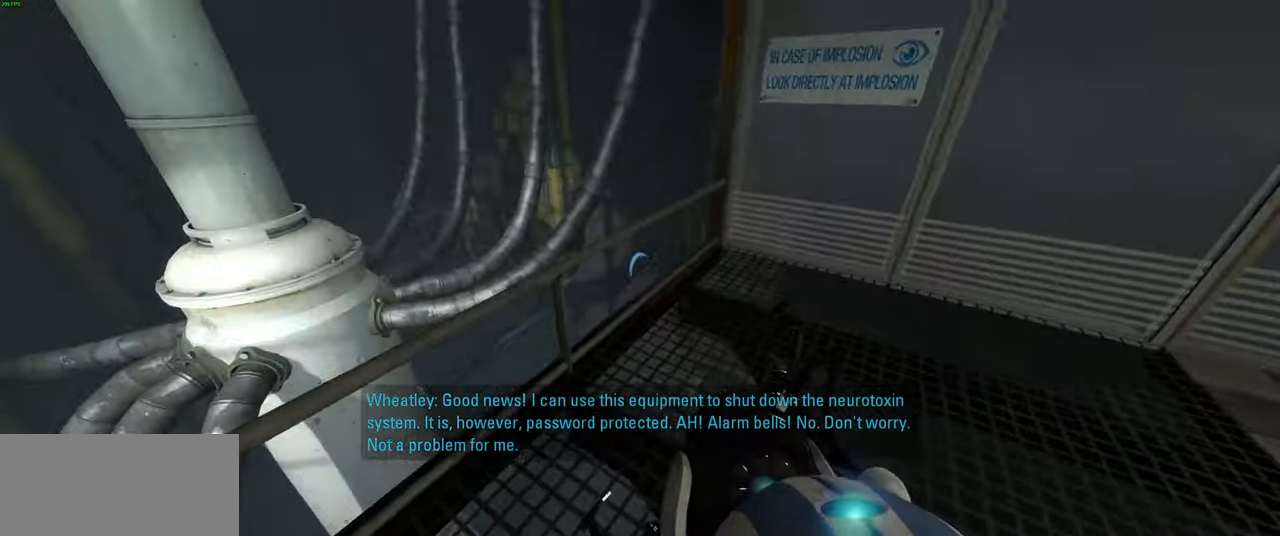
{"keys": ["d"], "mouse": [], "events": [[300, "w", "down"], [383, "w", "up"], [500, "d", "down"]]}
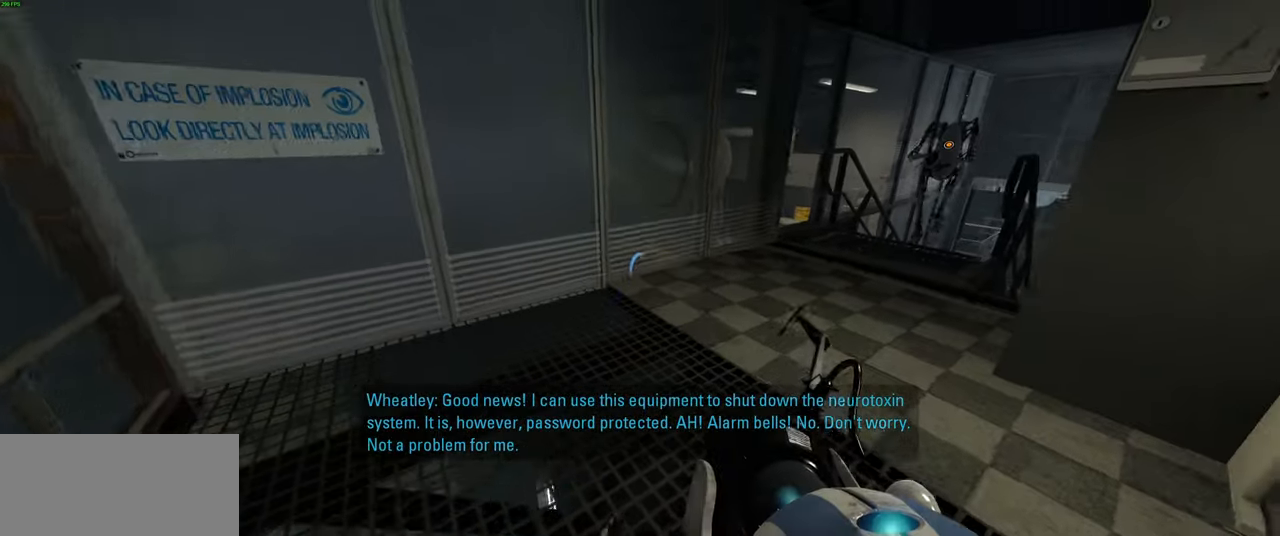
{"keys": [], "mouse": [], "events": [[83, "d", "up"], [283, "a", "down"], [350, "w", "down"], [417, "a", "up"], [450, "w", "up"]]}
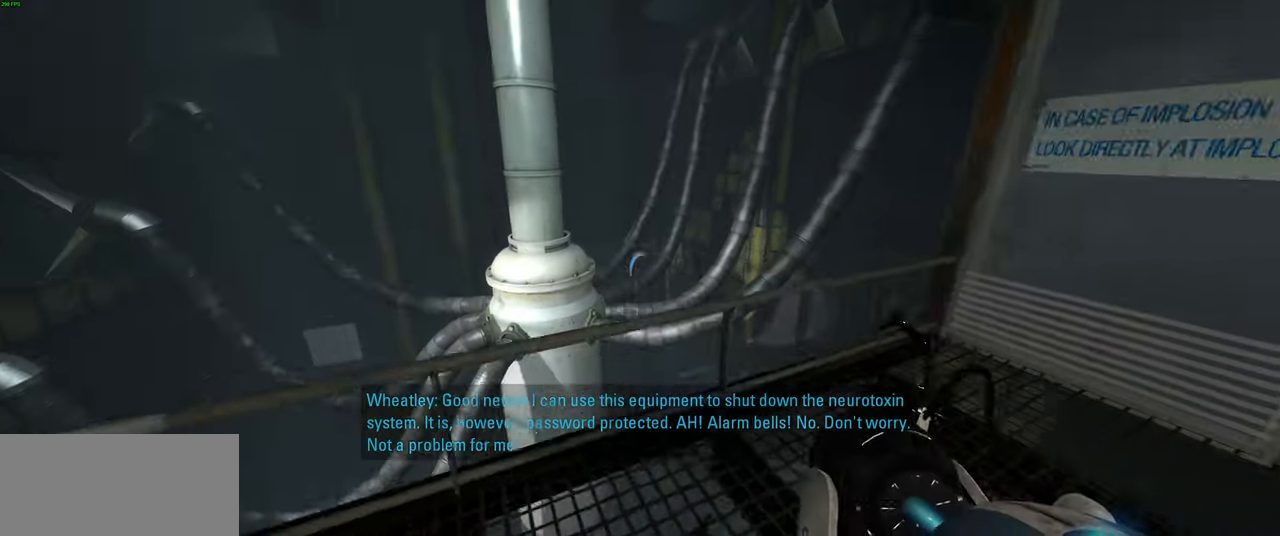
{"keys": ["w"], "mouse": [], "events": [[117, "a", "down"], [233, "a", "up"], [483, "w", "down"]]}
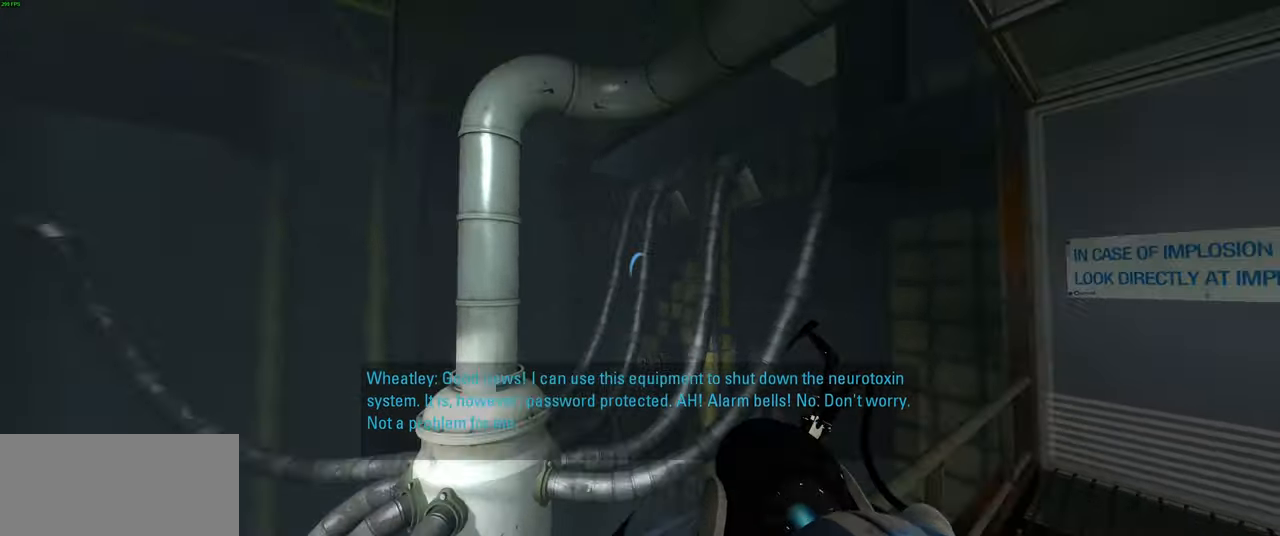
{"keys": [], "mouse": [], "events": [[83, "w", "up"]]}
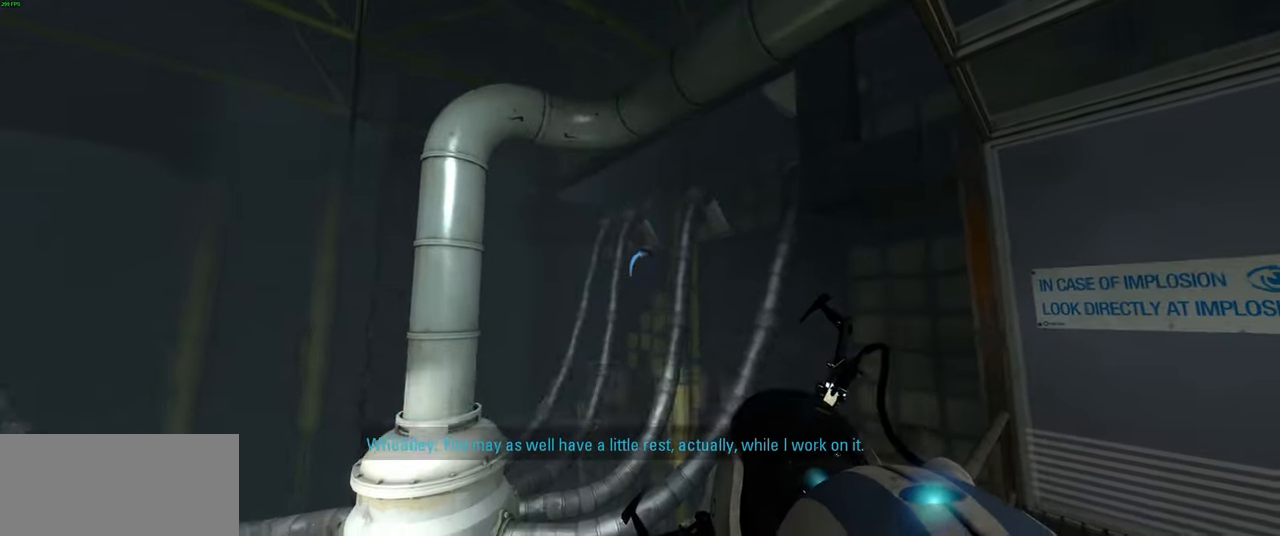
{"keys": ["d", "s"], "mouse": [], "events": [[66, "w", "down"], [133, "d", "down"], [166, "w", "up"], [233, "d", "up"], [383, "s", "down"], [483, "d", "down"]]}
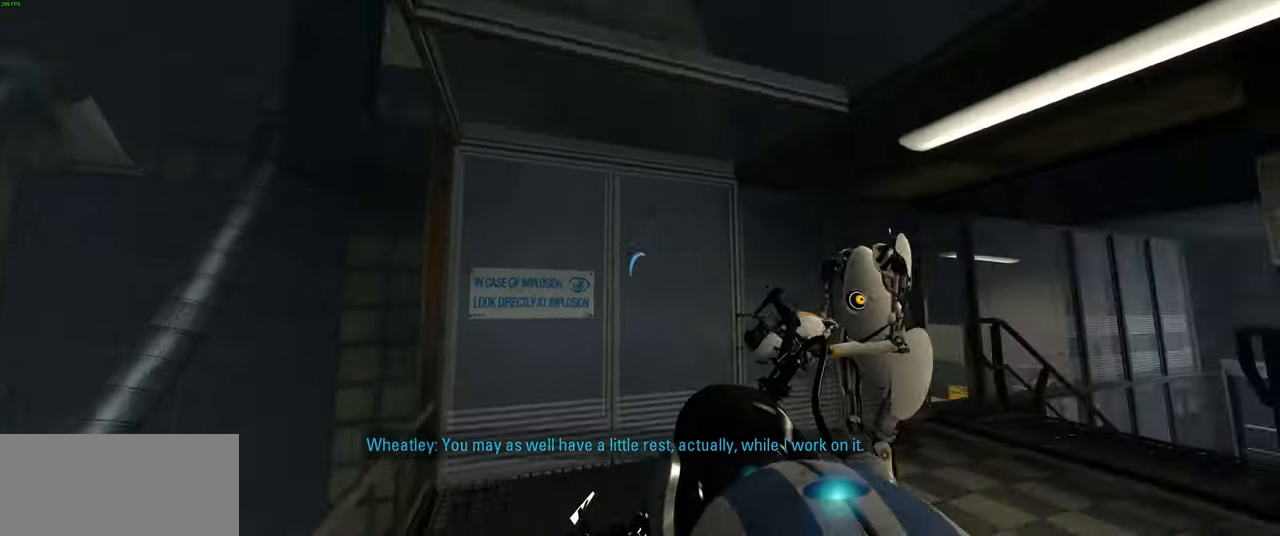
{"keys": [], "mouse": [], "events": [[33, "s", "up"], [133, "d", "up"], [433, "w", "down"], [500, "w", "up"]]}
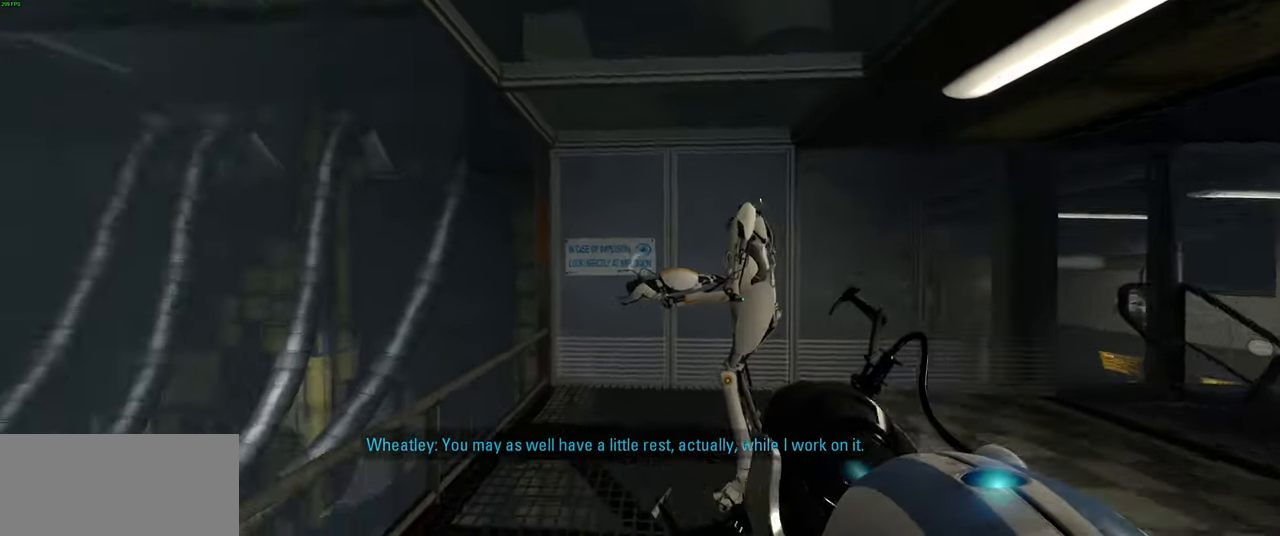
{"keys": [], "mouse": []}
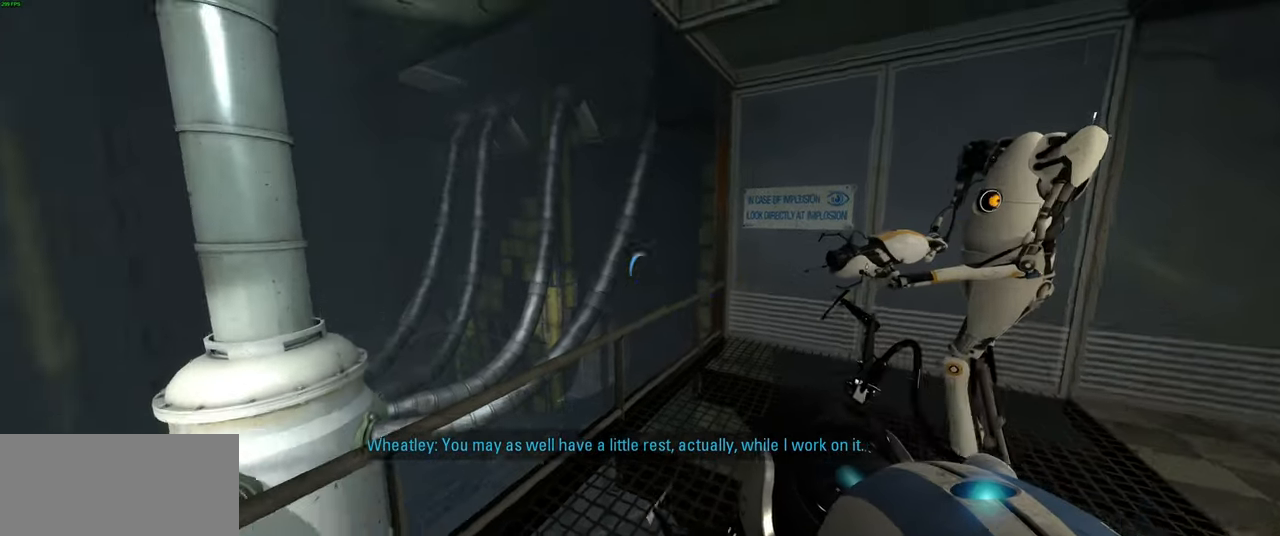
{"keys": [], "mouse": [], "events": [[50, "w", "down"], [216, "w", "up"]]}
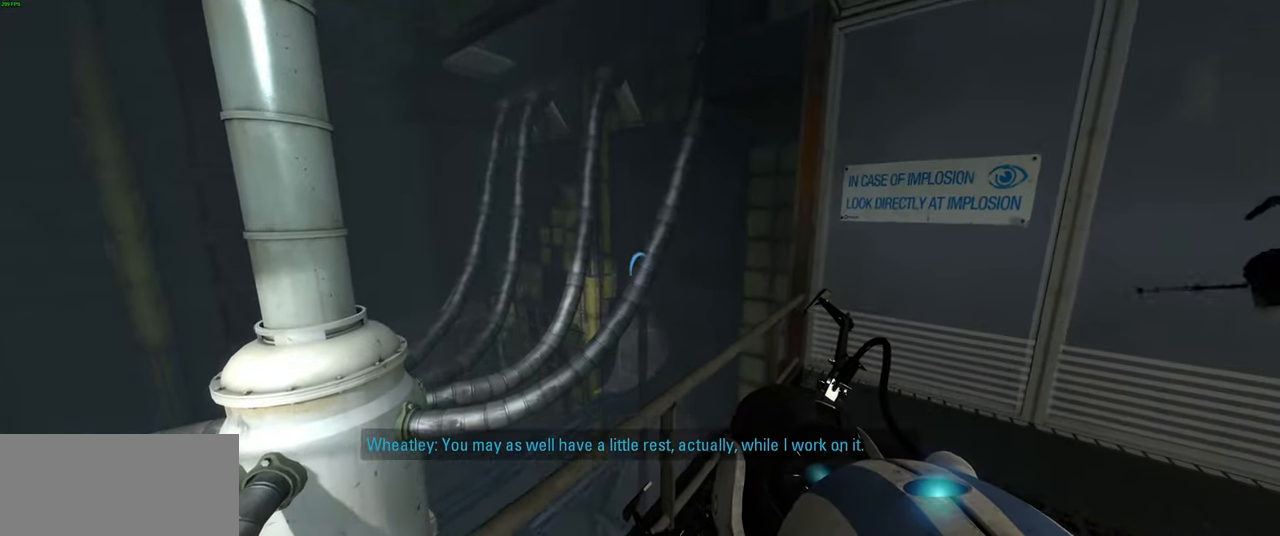
{"keys": [], "mouse": [], "events": []}
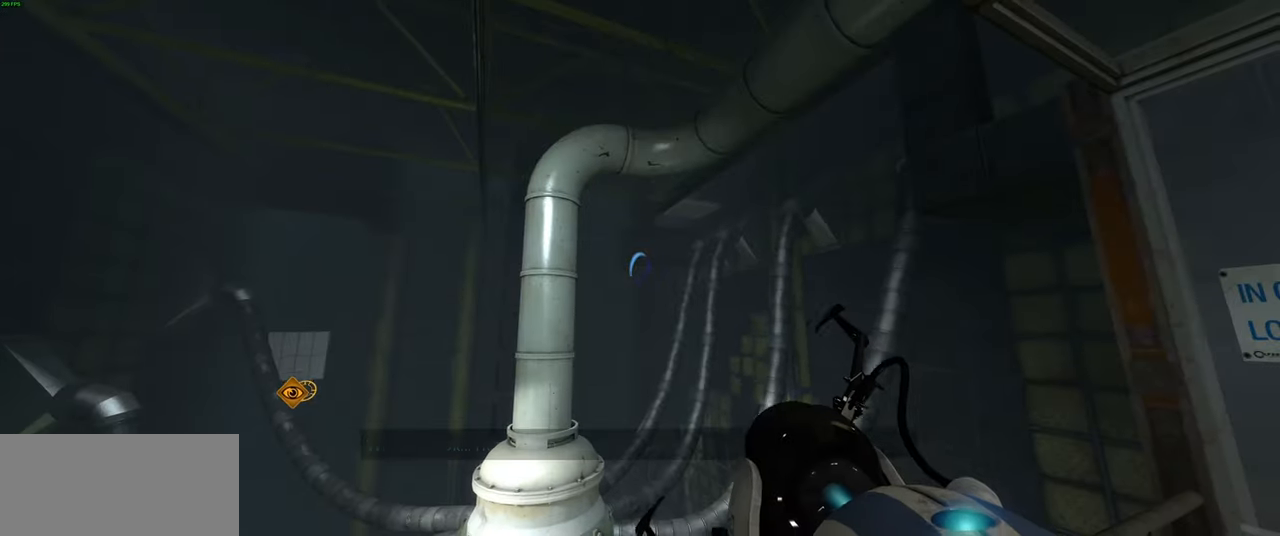
{"keys": [], "mouse": [], "events": []}
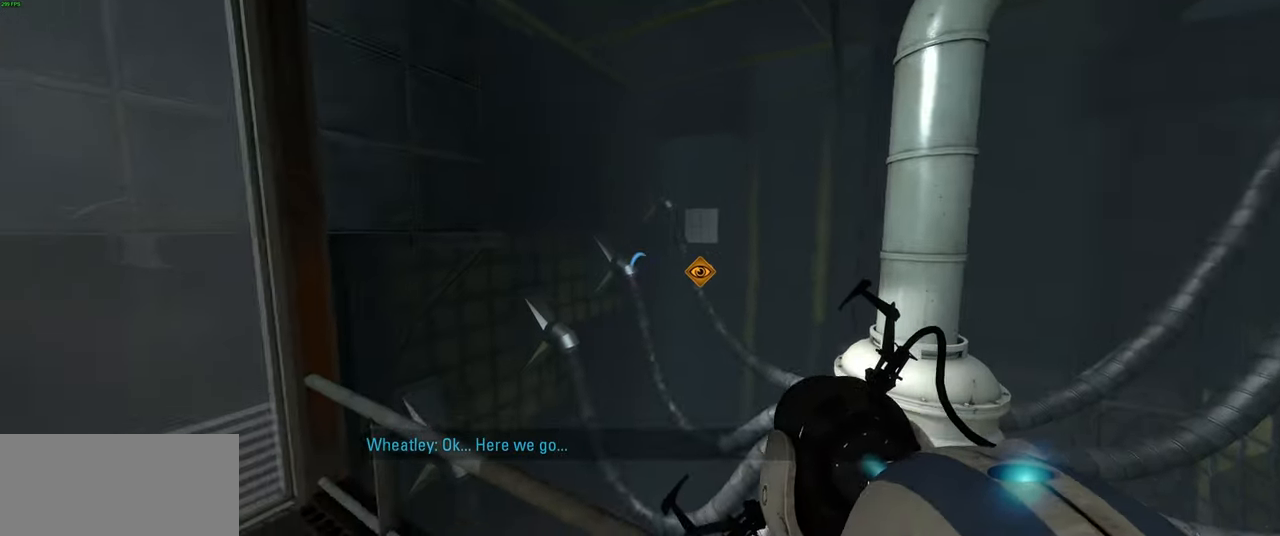
{"keys": [], "mouse": [], "events": [[316, "mouse_right", "down"], [433, "mouse_right", "up"]]}
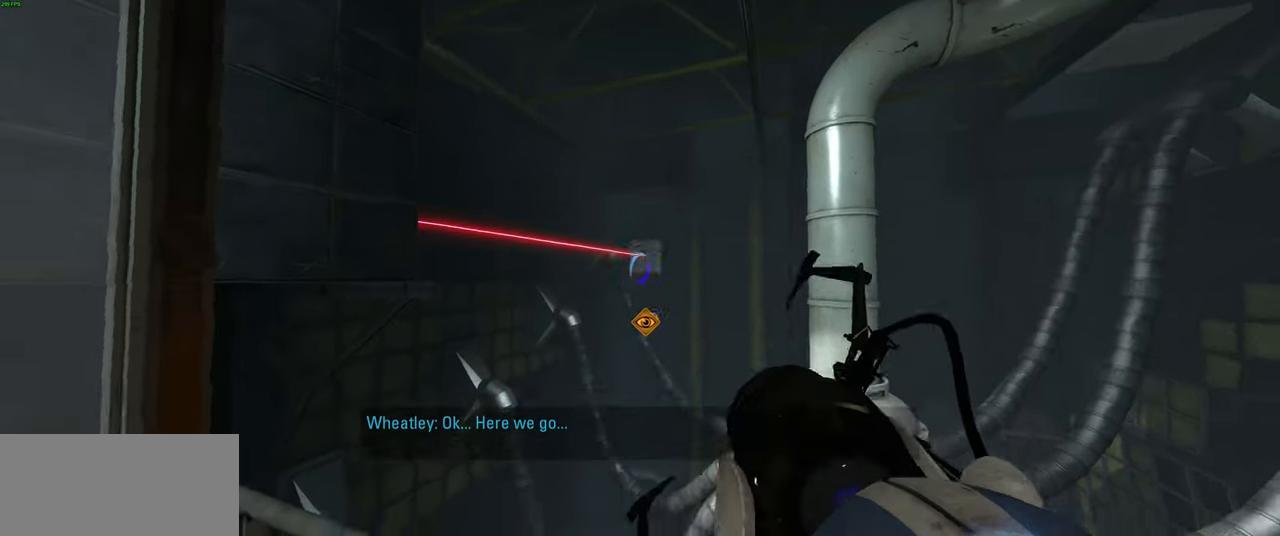
{"keys": [], "mouse": [], "events": []}
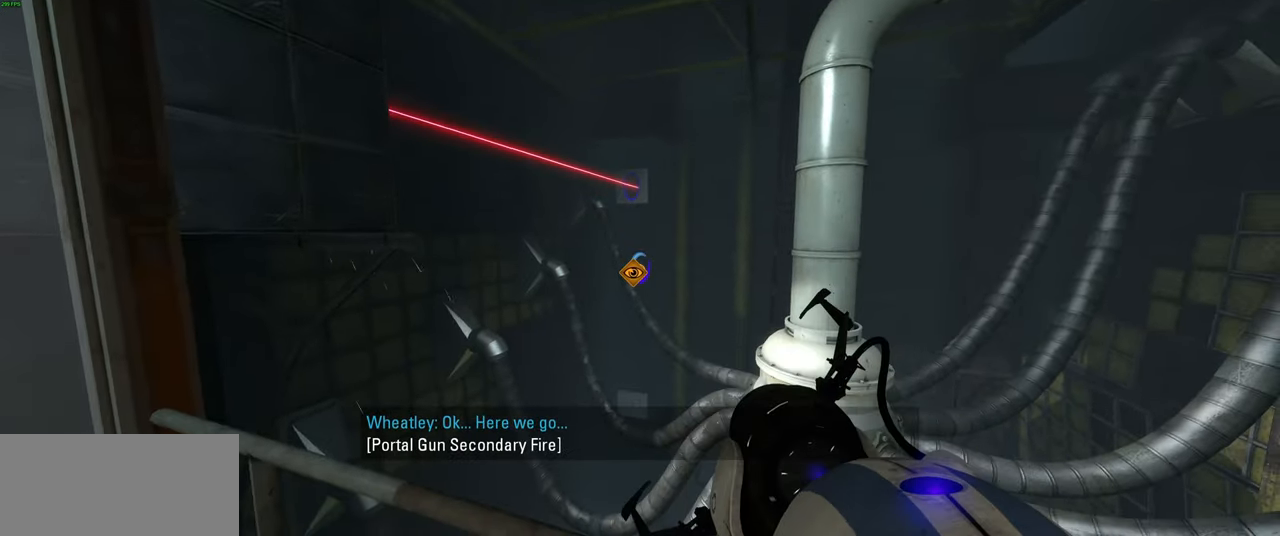
{"keys": [], "mouse": [], "events": []}
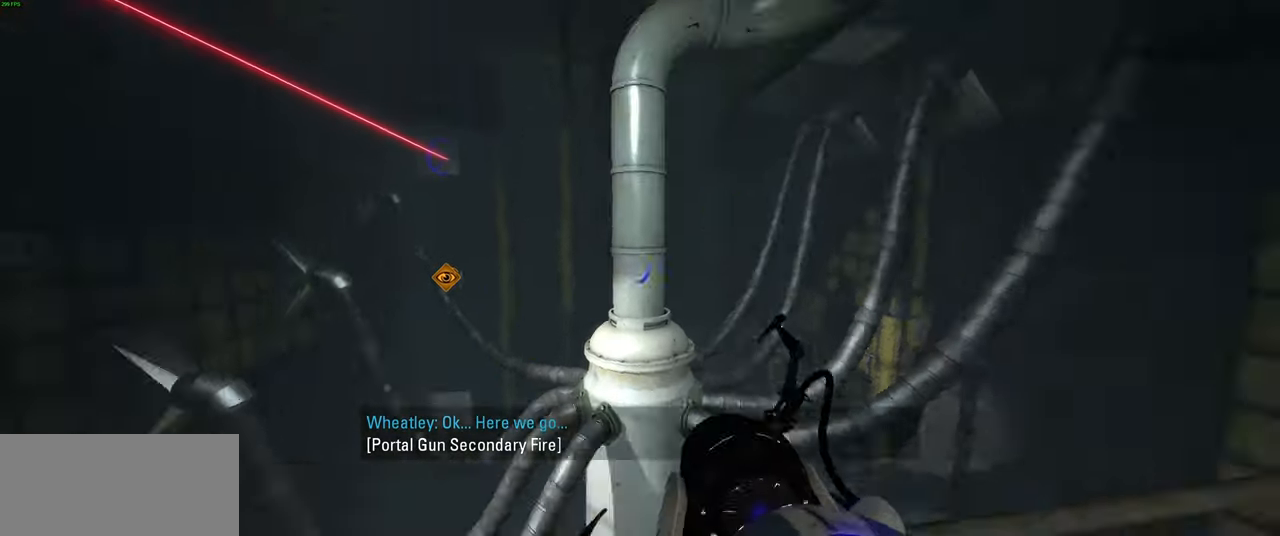
{"keys": [], "mouse": ["right"], "events": [[416, "mouse_right", "down"]]}
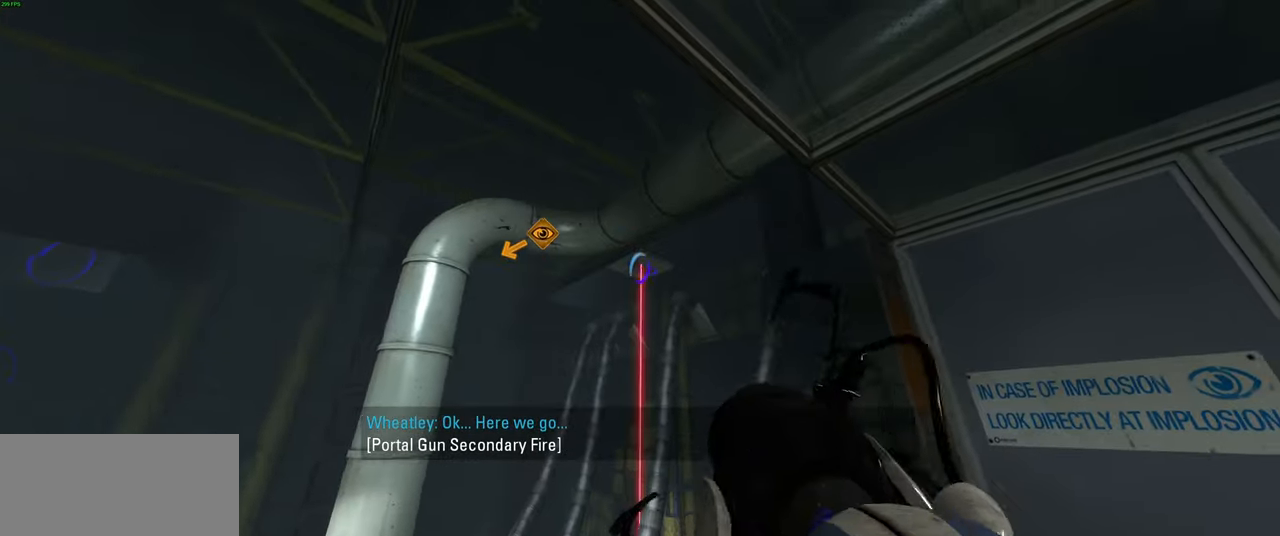
{"keys": [], "mouse": [], "events": [[33, "mouse_right", "up"]]}